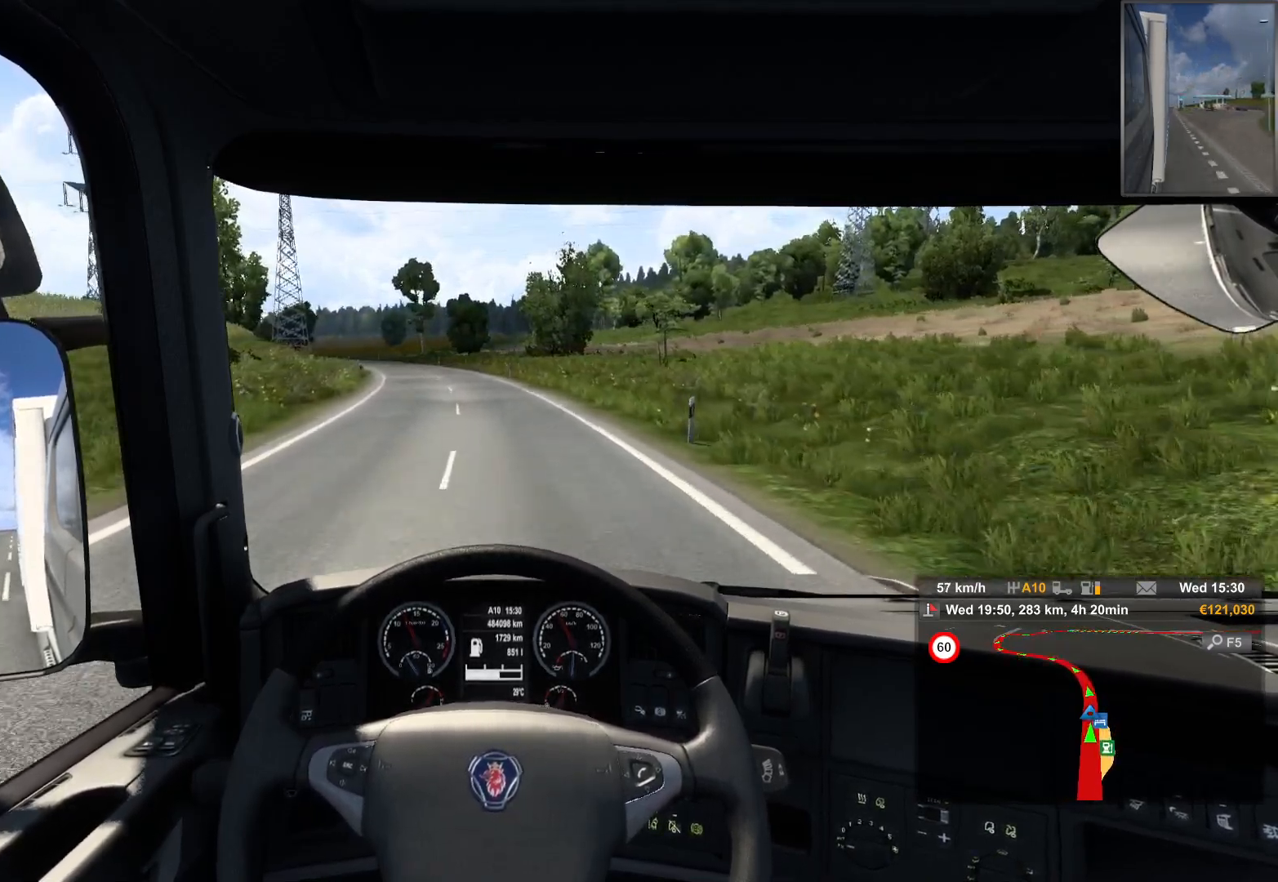
Gameplay with a controller (PlayStation layout); each line is a JSON object with the inputs held at the frame after it. "events" lists button and stick changes between this image and that frame as [ms after this image, input, new state], when the widget could be followed in between.
{"buttons": [], "left_stick": "center", "right_stick": "center", "events": [[33, "left_stick", "right"], [450, "left_stick", "center"]]}
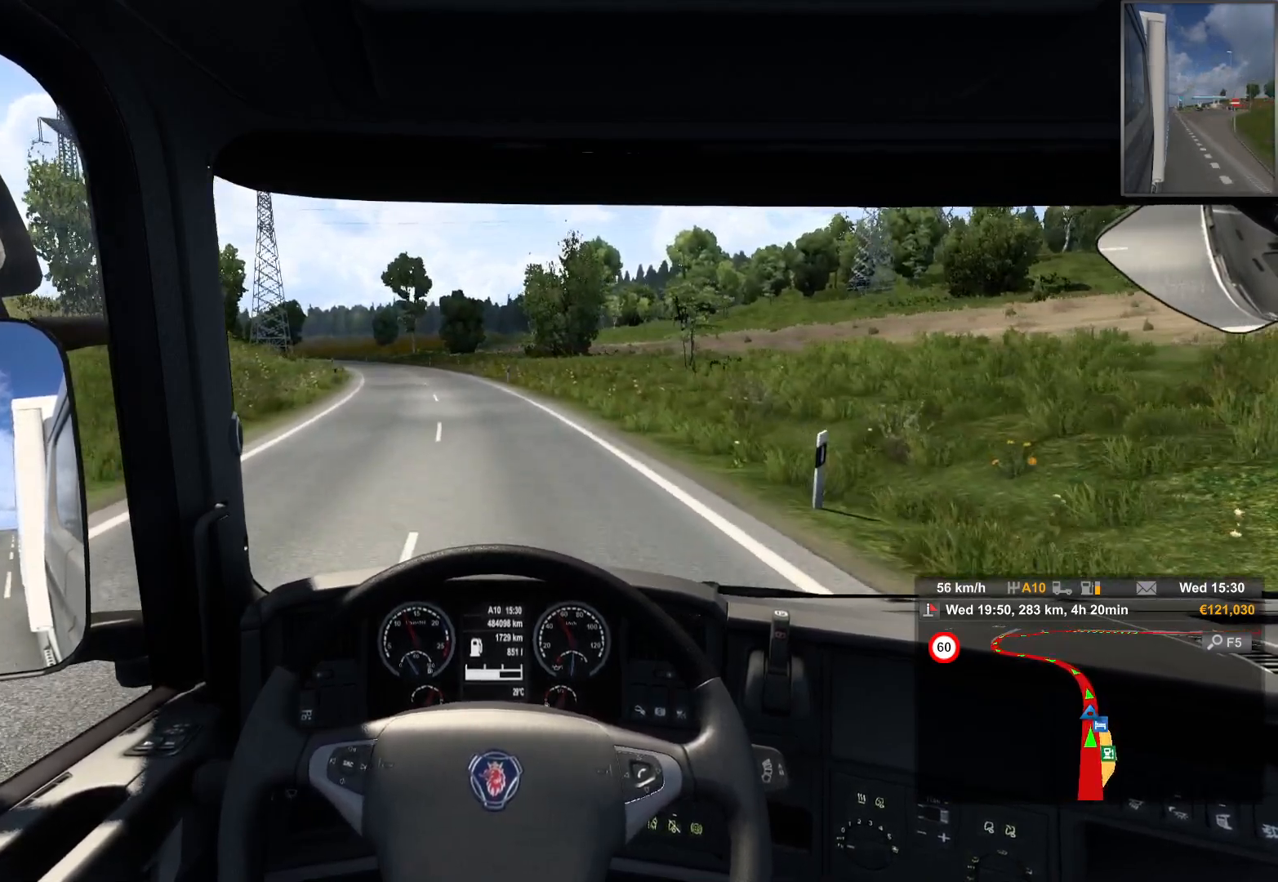
{"buttons": [], "left_stick": "left", "right_stick": "center", "events": [[33, "left_stick", "left"]]}
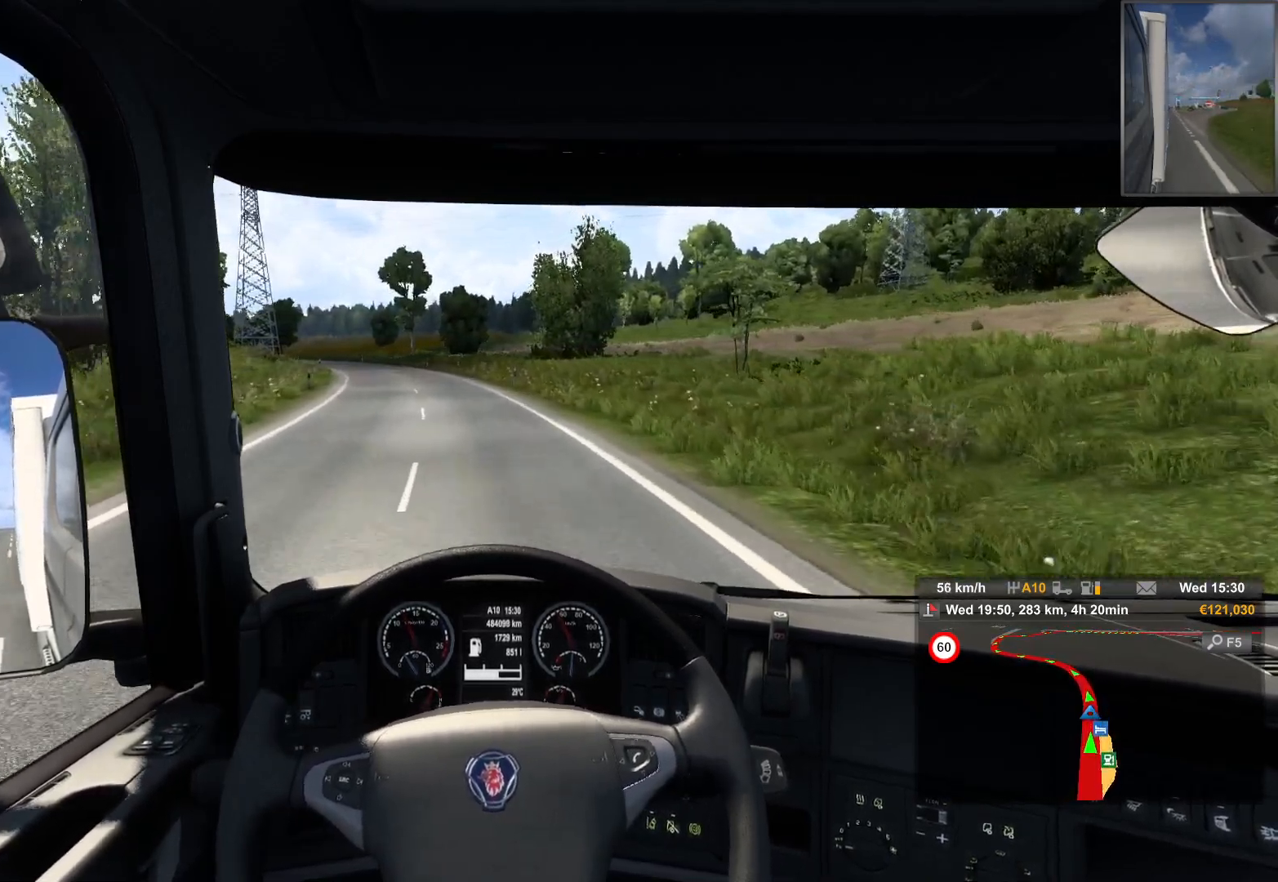
{"buttons": [], "left_stick": "center", "right_stick": "center", "events": [[267, "left_stick", "center"]]}
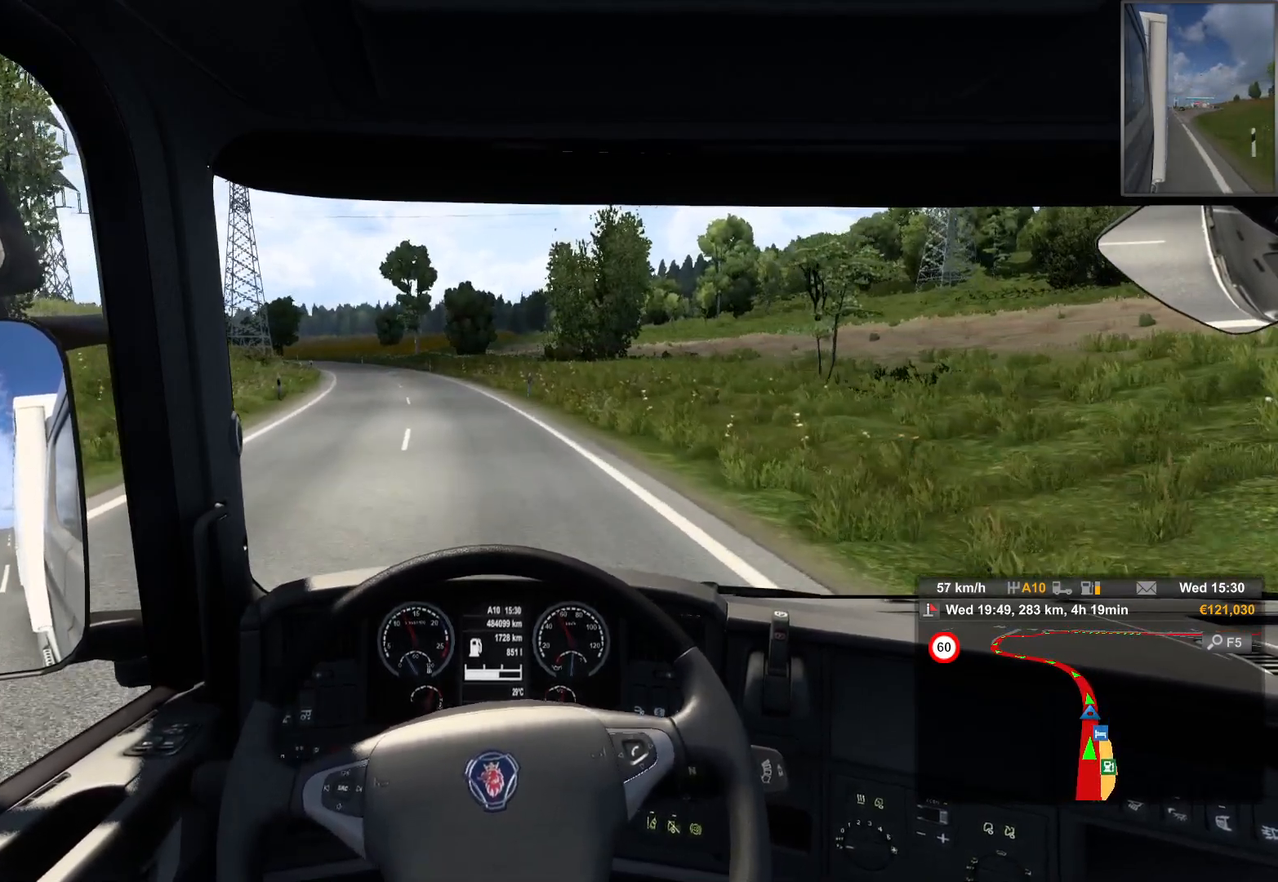
{"buttons": [], "left_stick": "left", "right_stick": "center", "events": [[67, "left_stick", "left"]]}
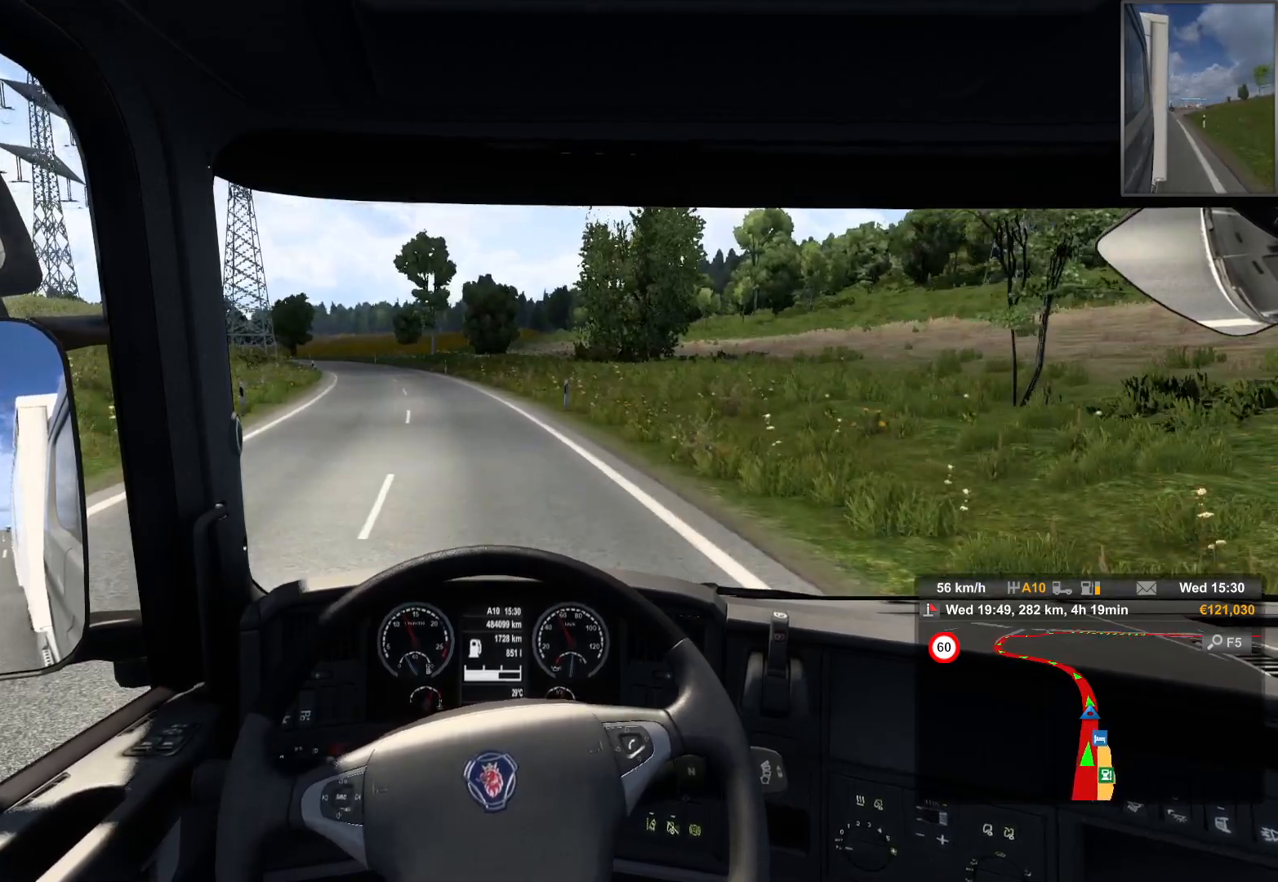
{"buttons": [], "left_stick": "left", "right_stick": "center", "events": []}
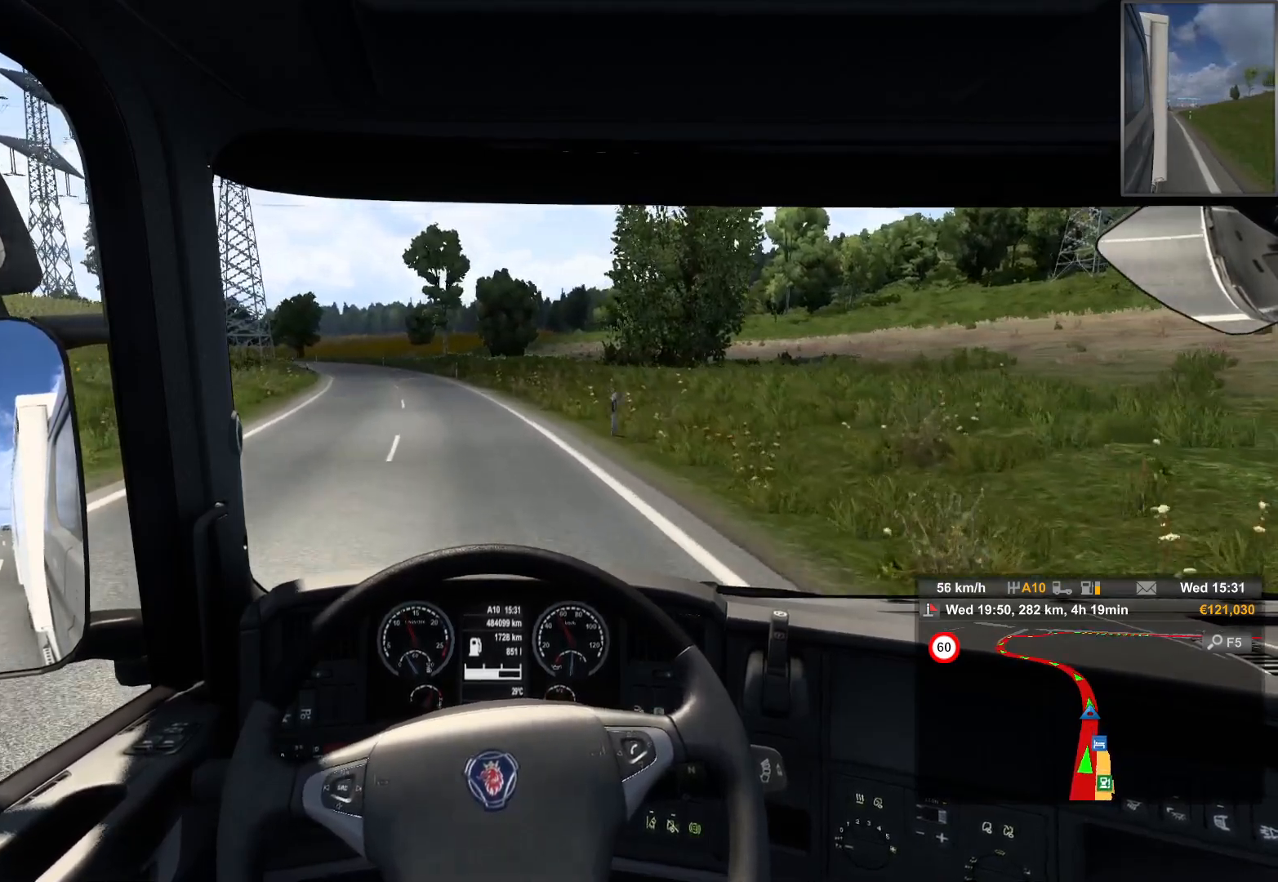
{"buttons": [], "left_stick": "center", "right_stick": "center", "events": [[367, "left_stick", "center"]]}
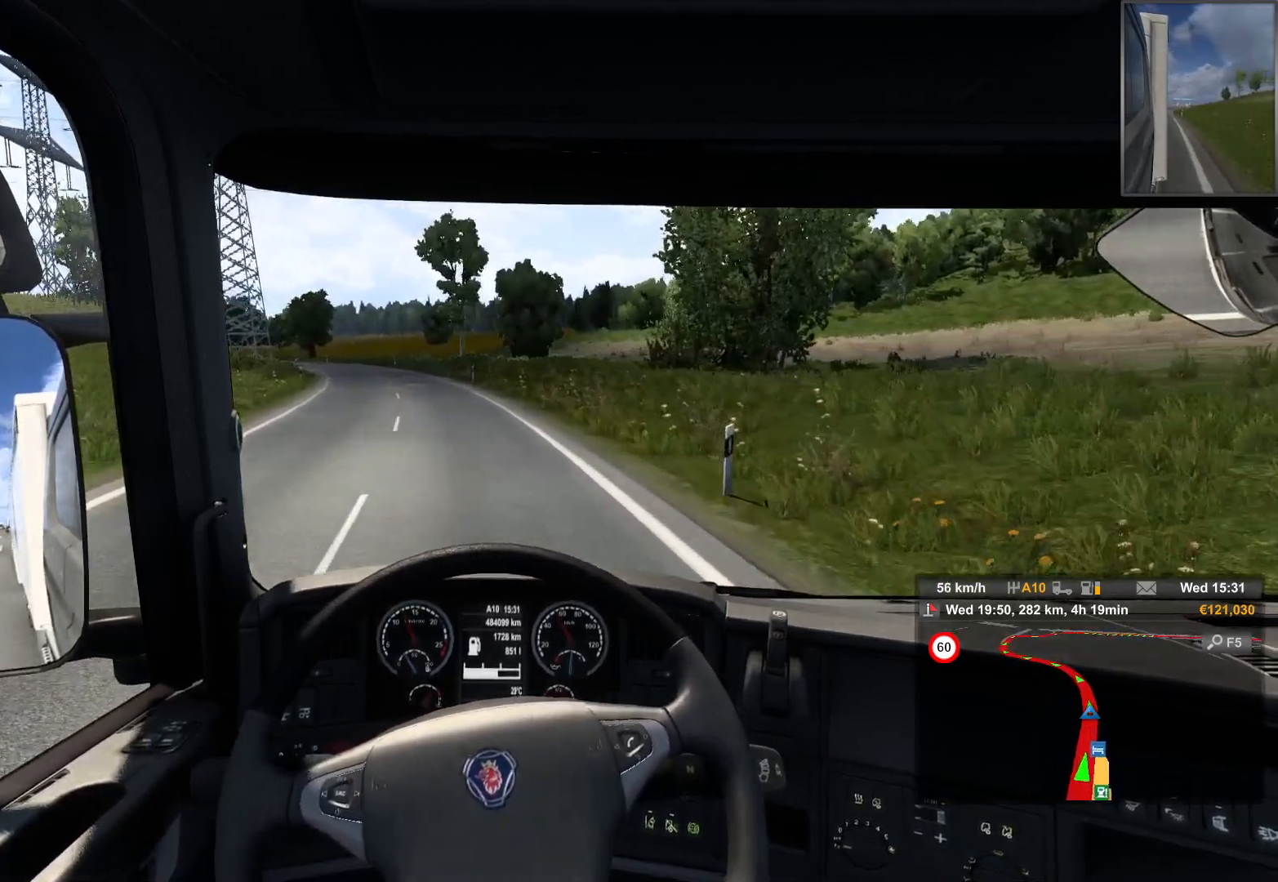
{"buttons": [], "left_stick": "left", "right_stick": "center", "events": [[233, "left_stick", "left"]]}
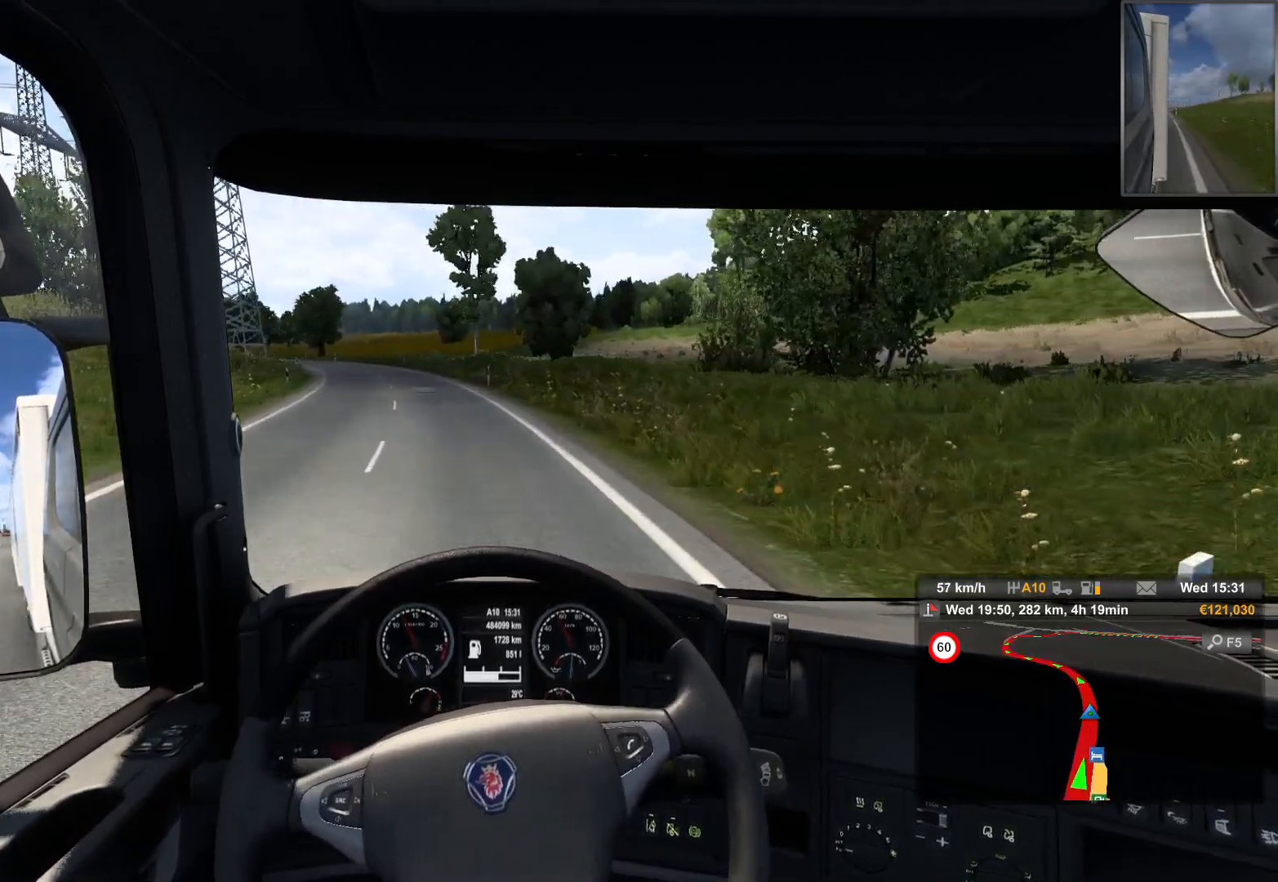
{"buttons": [], "left_stick": "left", "right_stick": "center", "events": []}
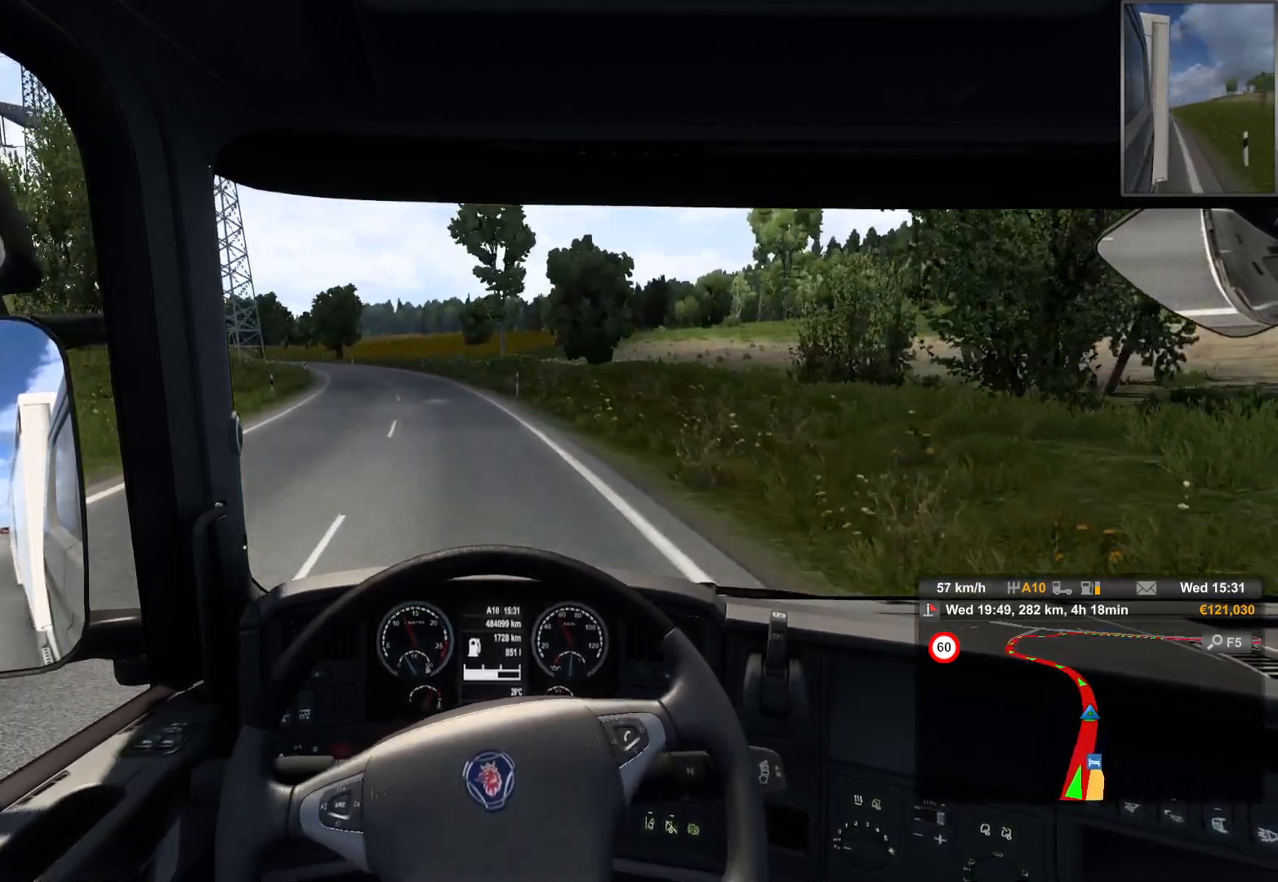
{"buttons": [], "left_stick": "center", "right_stick": "center", "events": [[283, "left_stick", "center"]]}
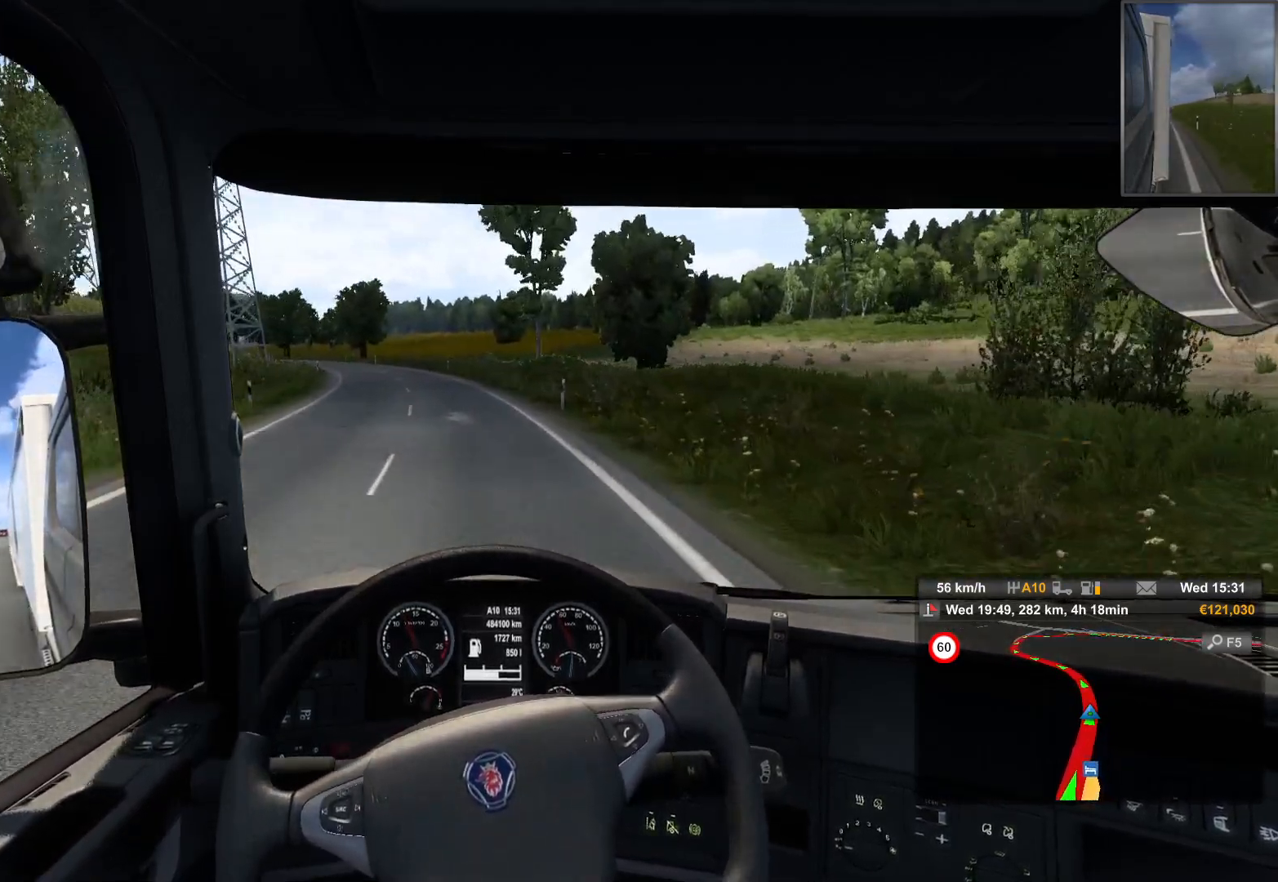
{"buttons": [], "left_stick": "center", "right_stick": "center", "events": []}
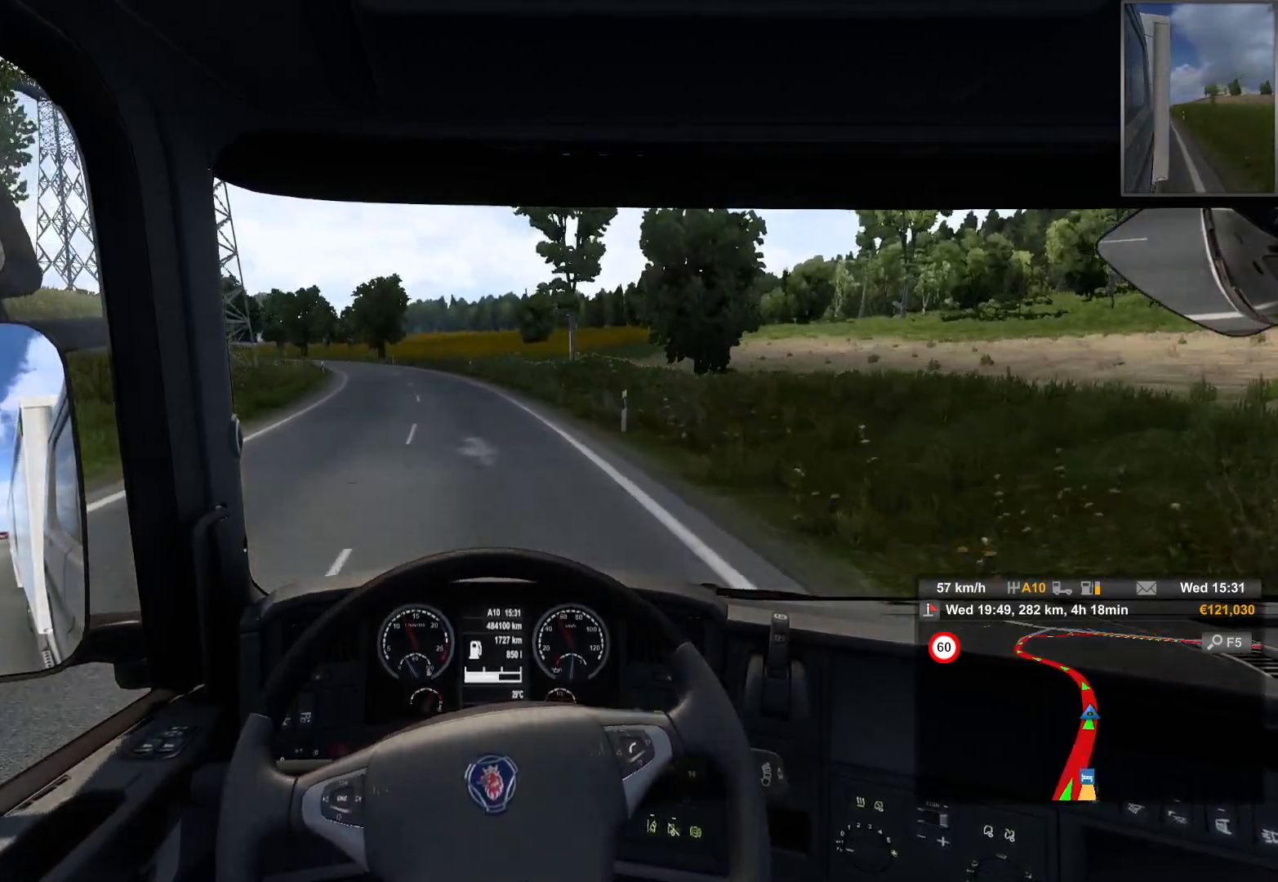
{"buttons": [], "left_stick": "left", "right_stick": "center", "events": [[450, "left_stick", "left"]]}
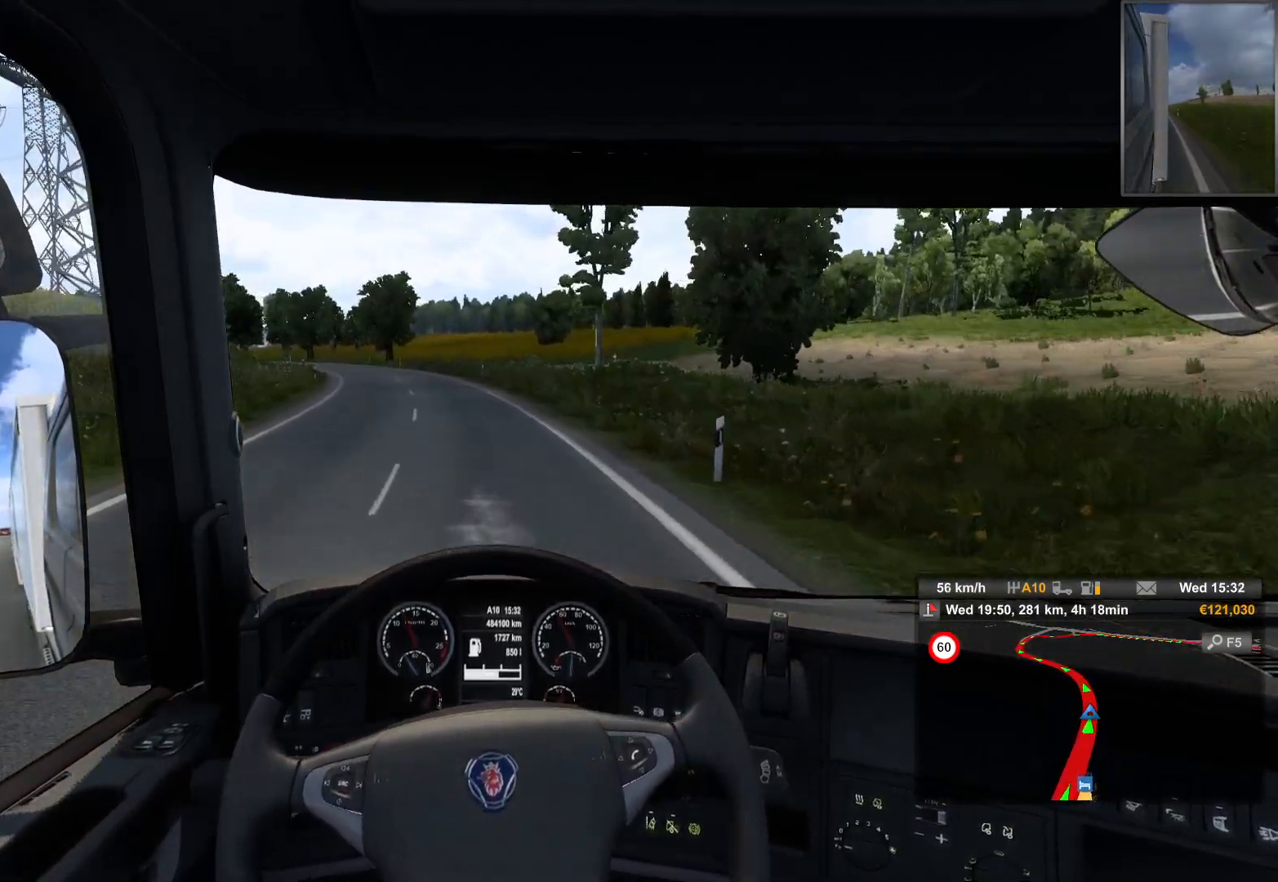
{"buttons": [], "left_stick": "center", "right_stick": "center", "events": [[133, "left_stick", "center"]]}
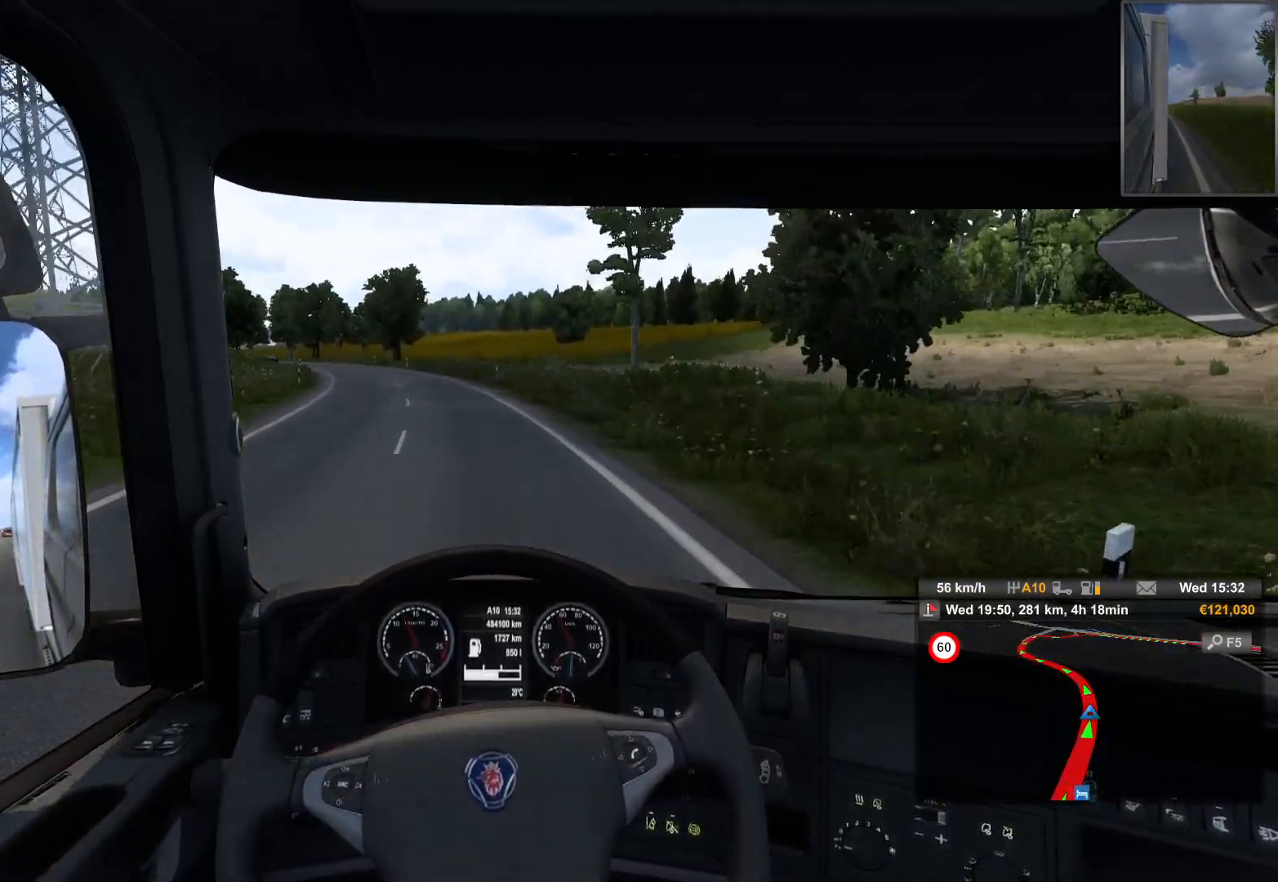
{"buttons": [], "left_stick": "center", "right_stick": "center", "events": []}
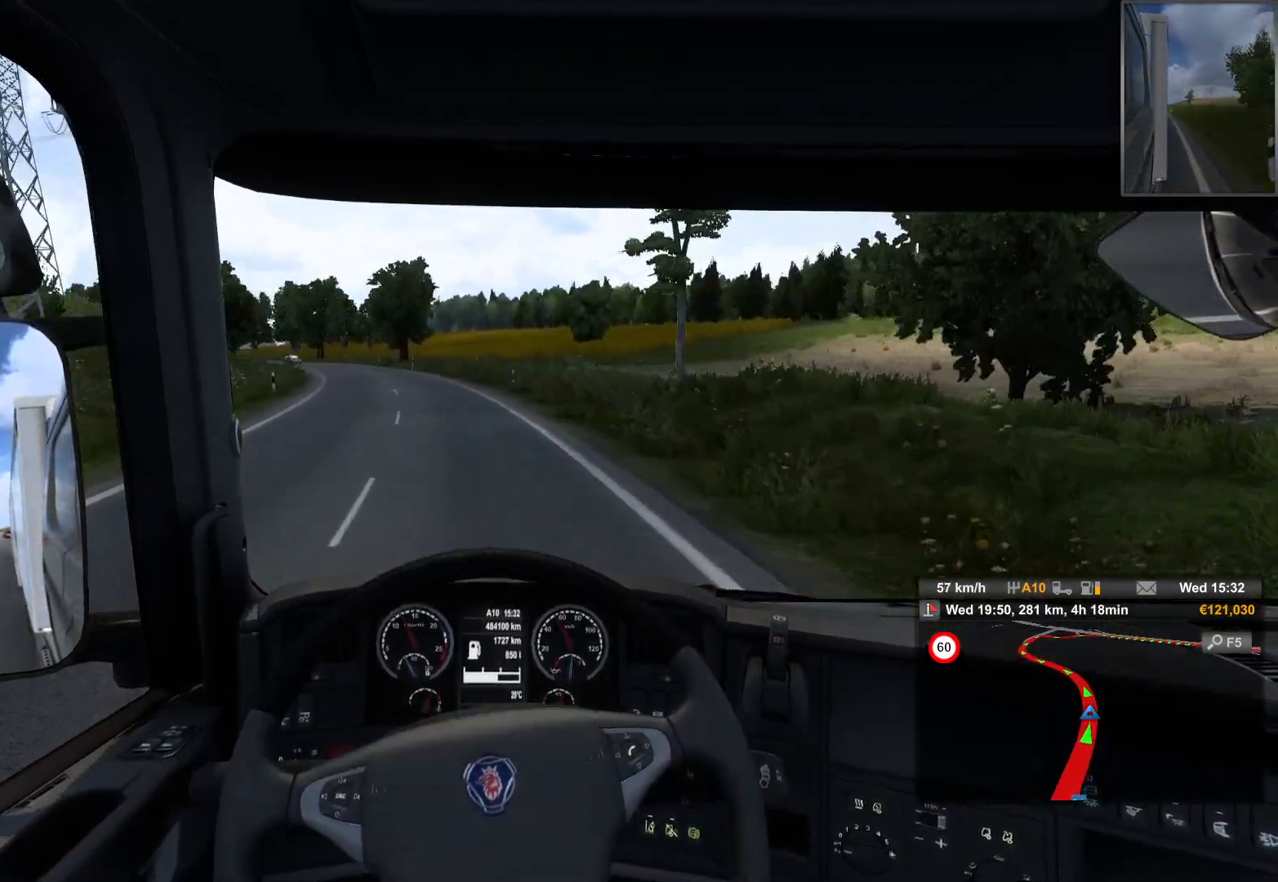
{"buttons": [], "left_stick": "left", "right_stick": "center", "events": [[367, "left_stick", "left"]]}
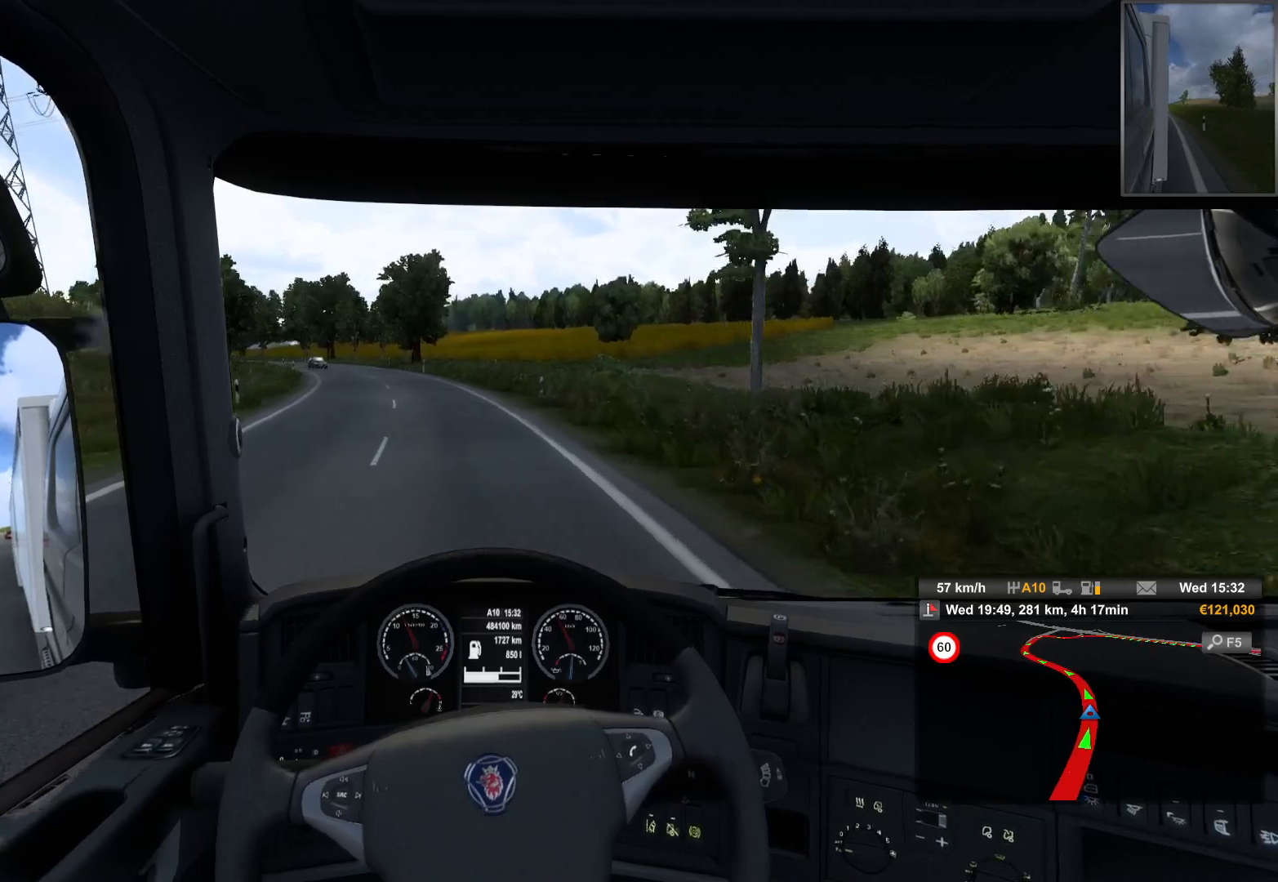
{"buttons": [], "left_stick": "center", "right_stick": "center", "events": [[467, "left_stick", "center"]]}
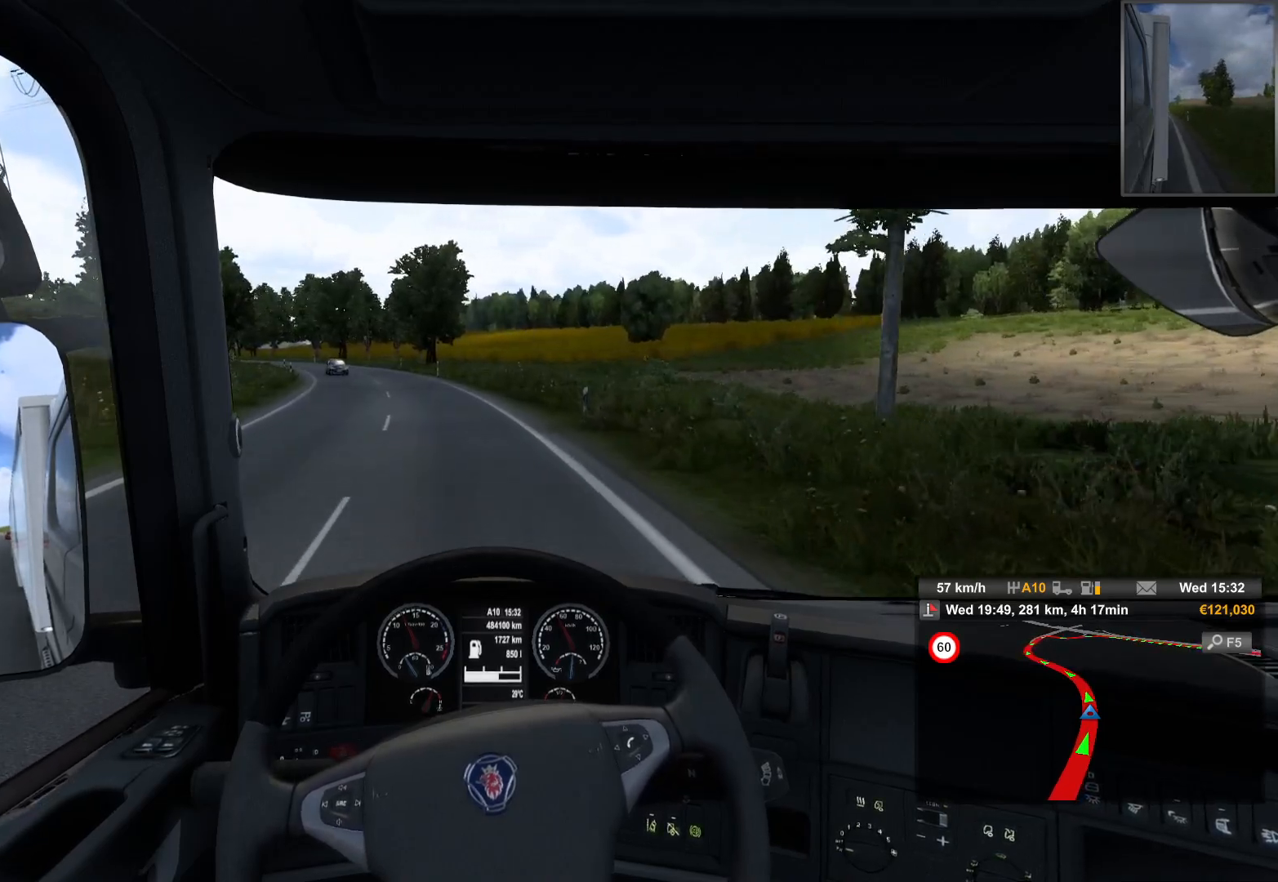
{"buttons": [], "left_stick": "center", "right_stick": "center", "events": []}
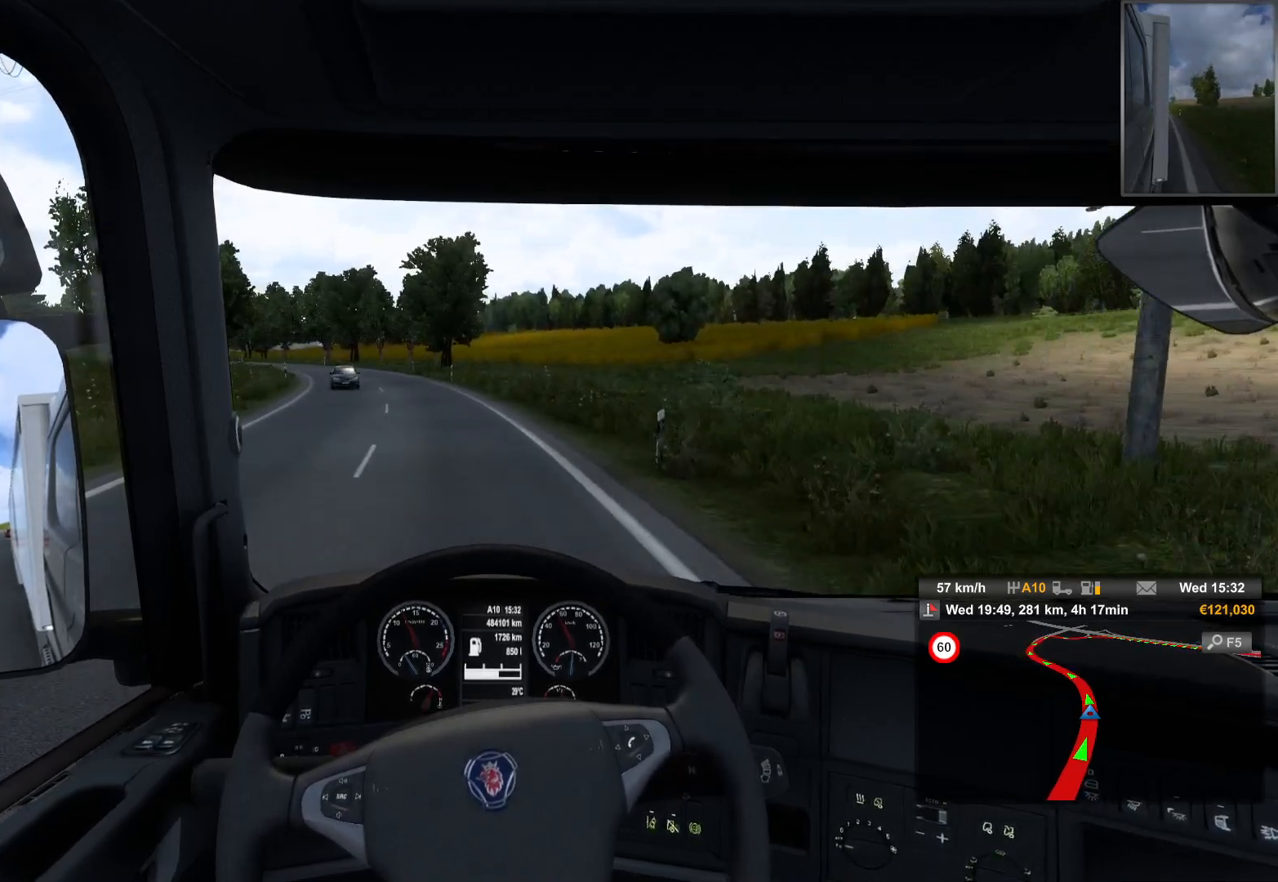
{"buttons": [], "left_stick": "left", "right_stick": "center", "events": [[433, "left_stick", "left"]]}
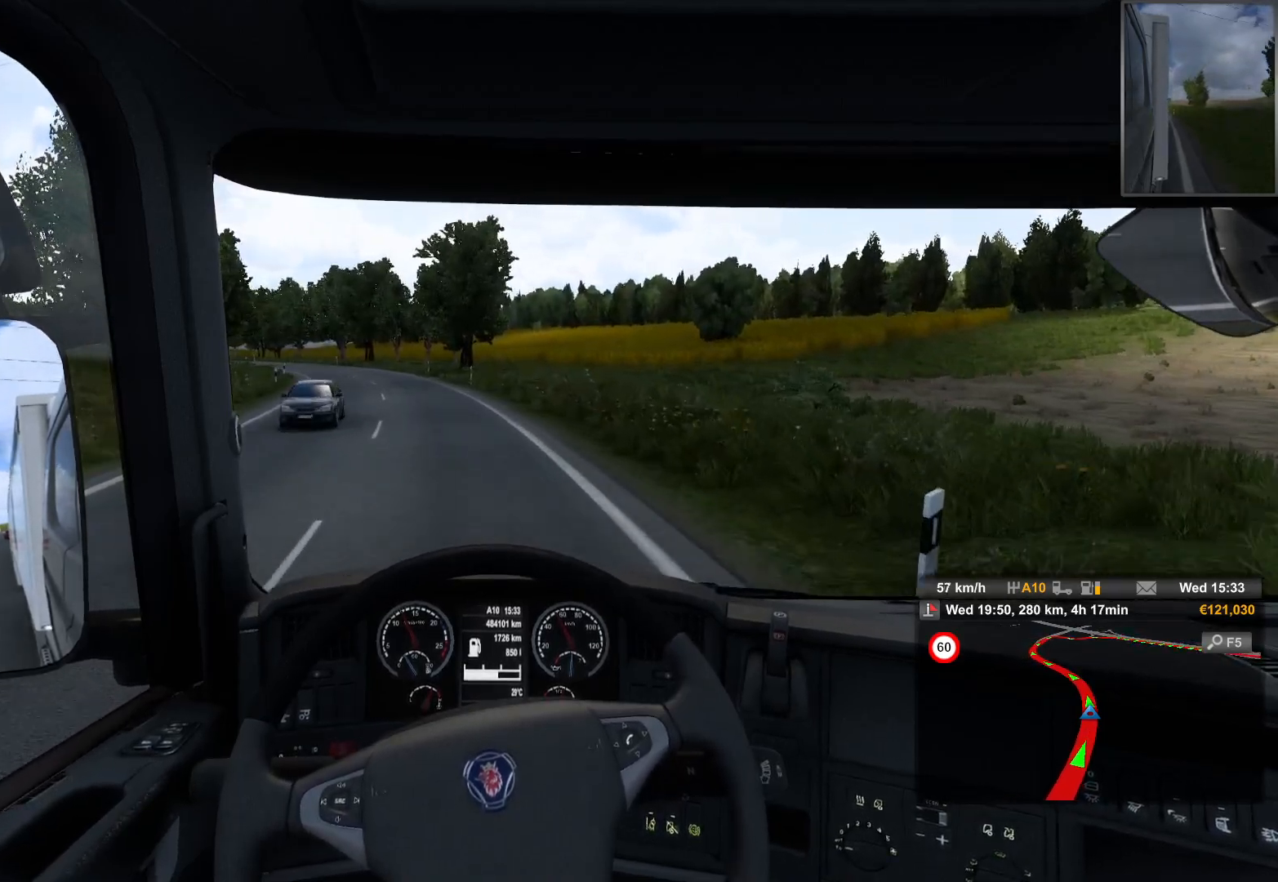
{"buttons": [], "left_stick": "left", "right_stick": "center", "events": []}
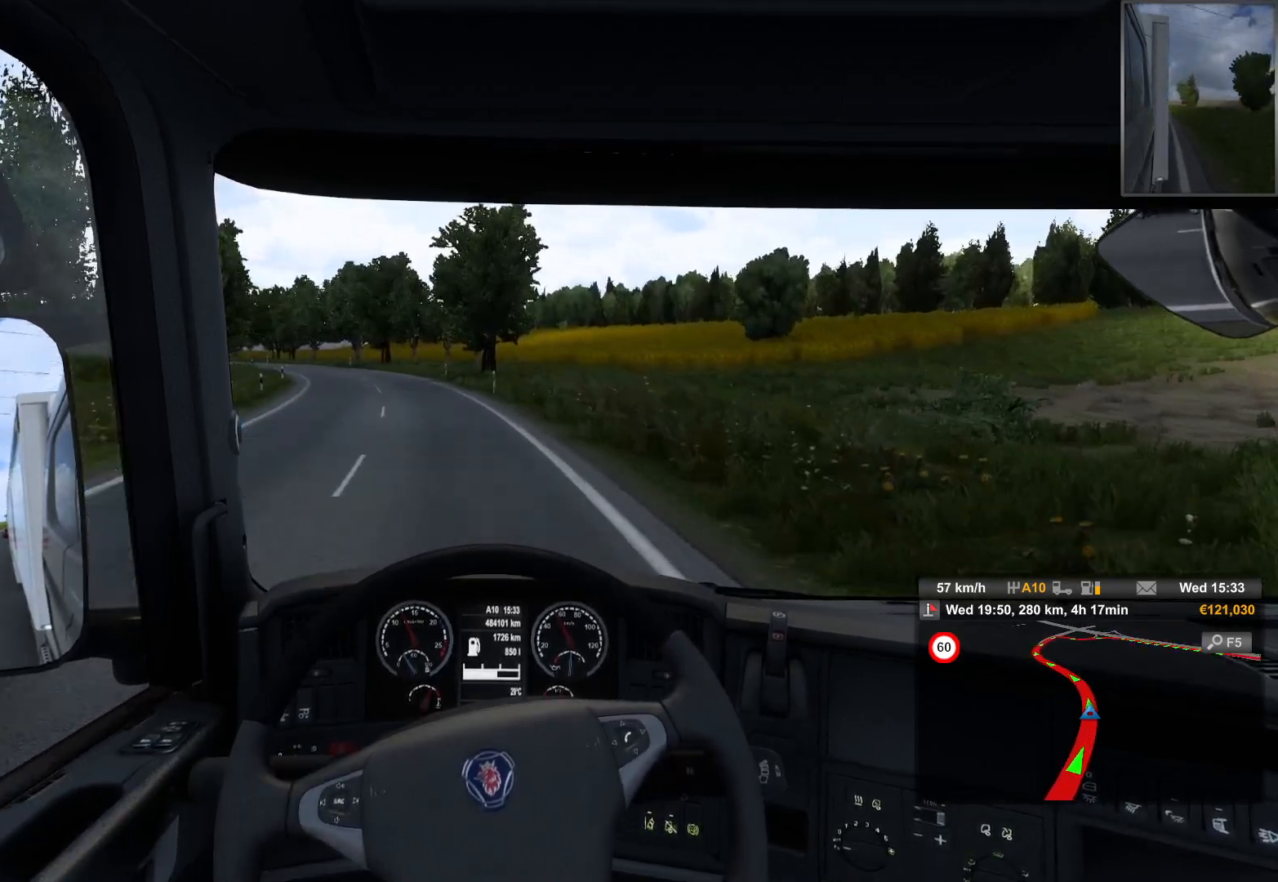
{"buttons": [], "left_stick": "left", "right_stick": "center", "events": []}
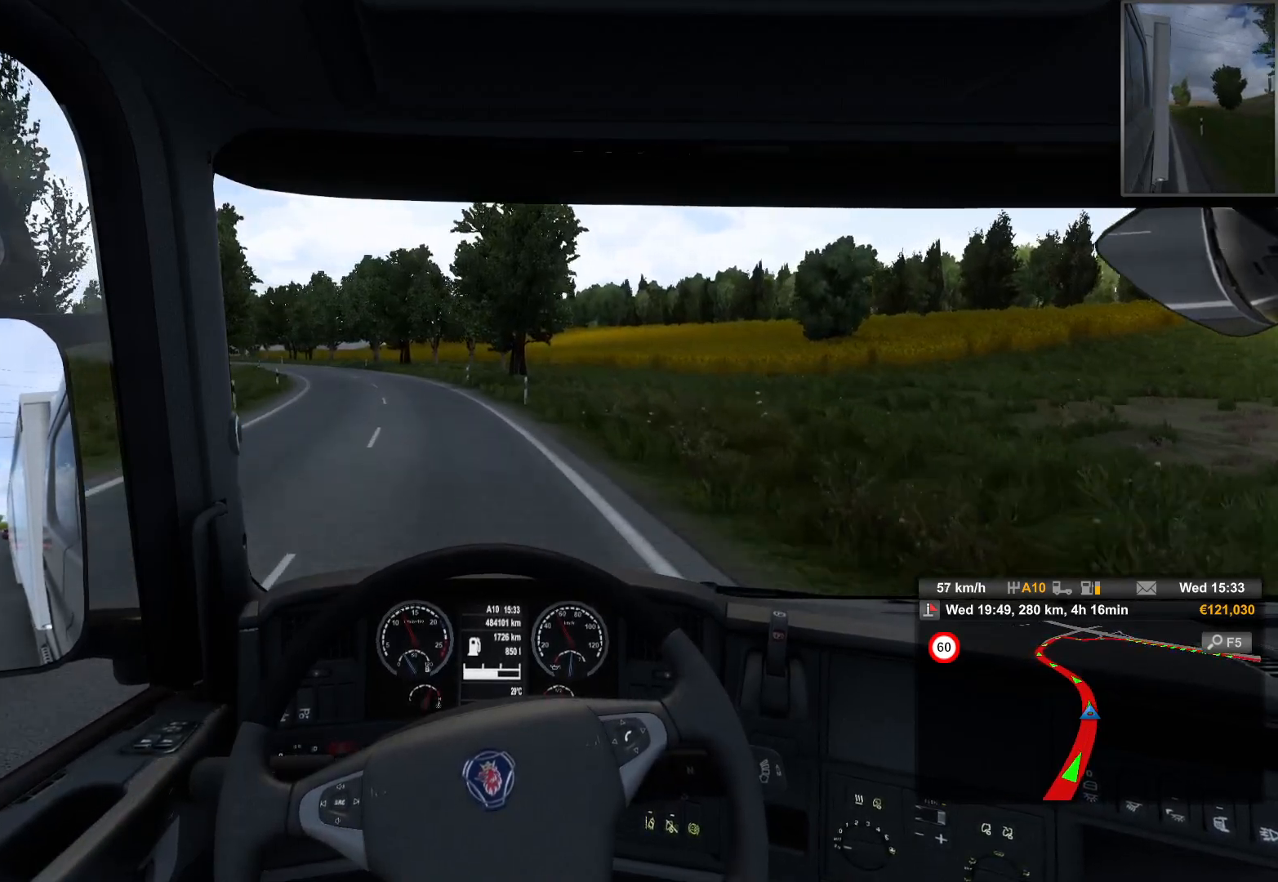
{"buttons": [], "left_stick": "left", "right_stick": "center", "events": []}
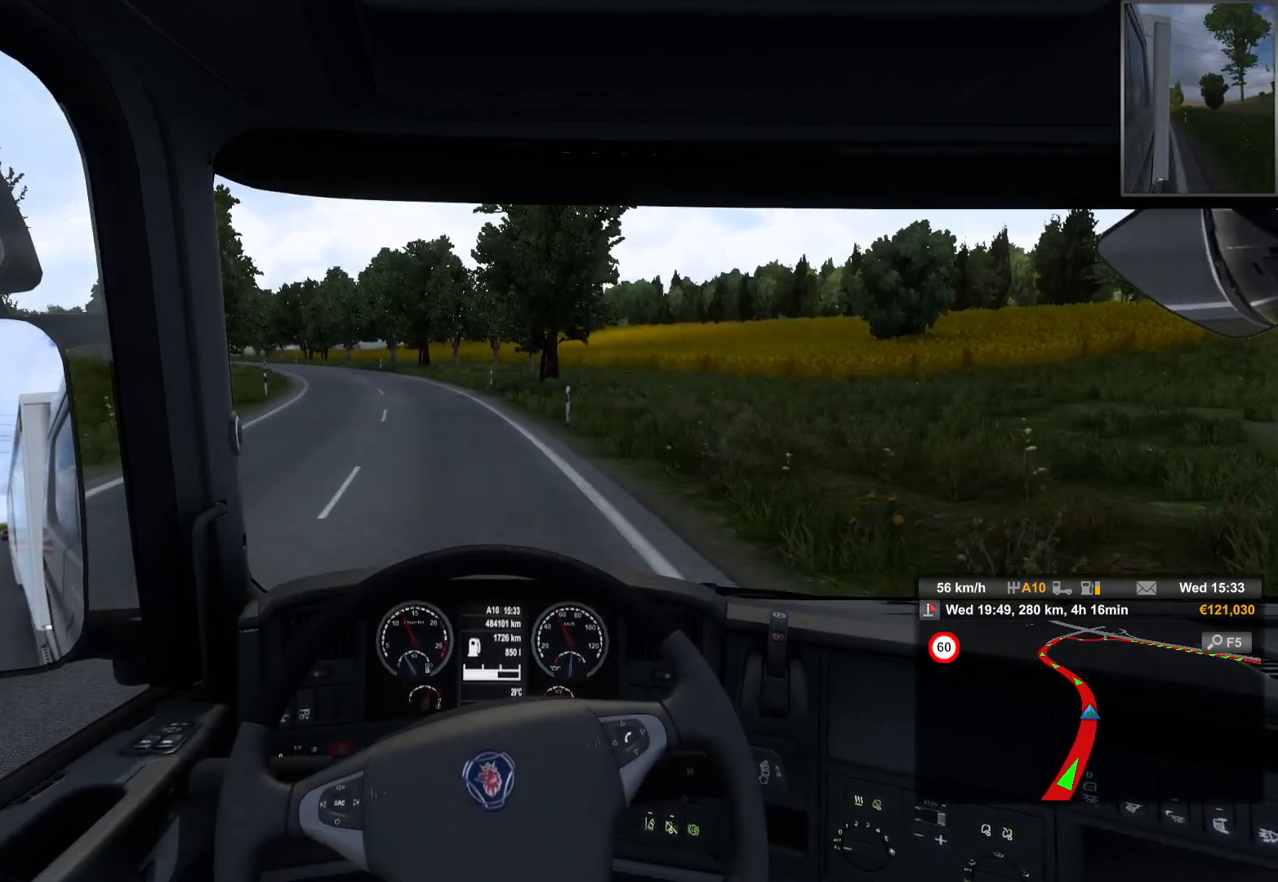
{"buttons": [], "left_stick": "center", "right_stick": "center", "events": [[350, "left_stick", "center"]]}
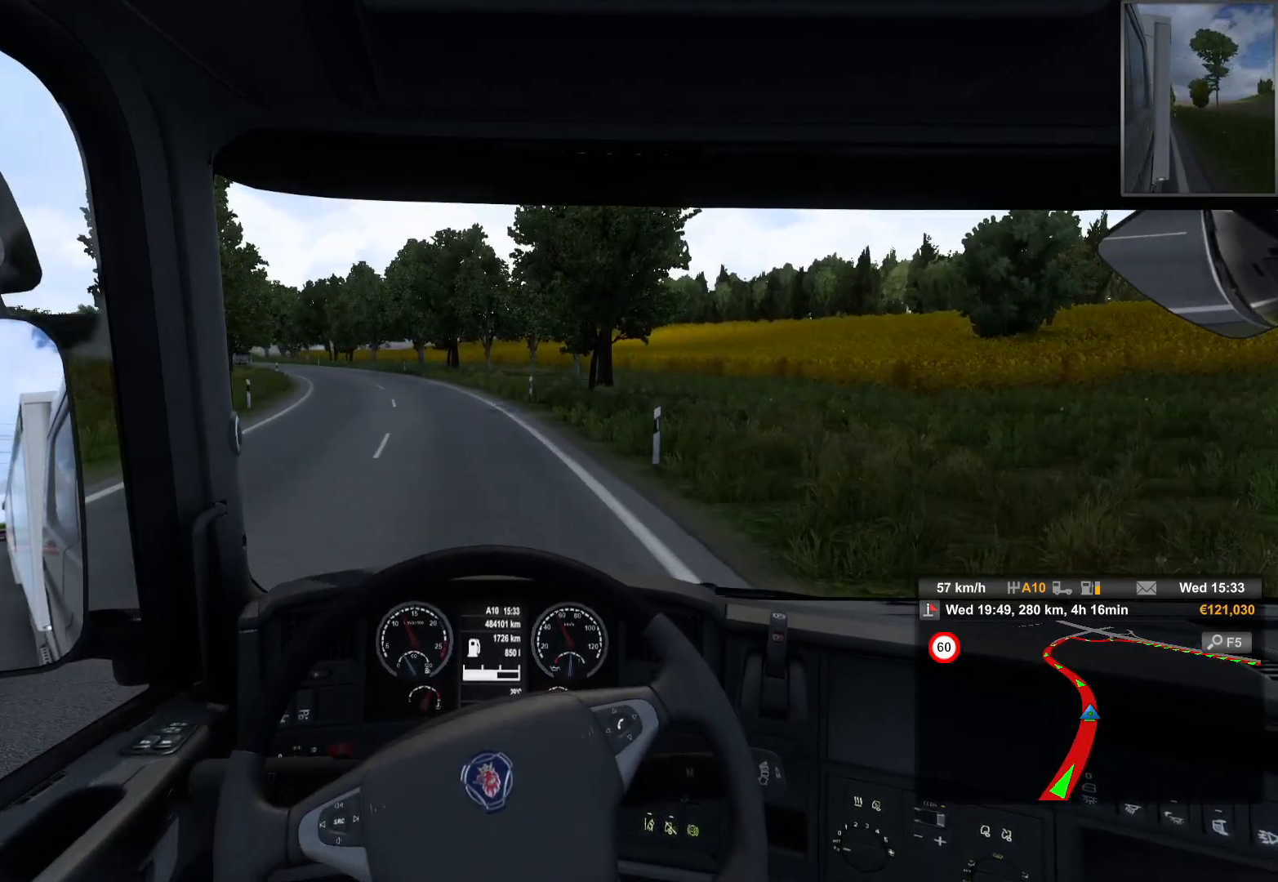
{"buttons": [], "left_stick": "center", "right_stick": "center", "events": []}
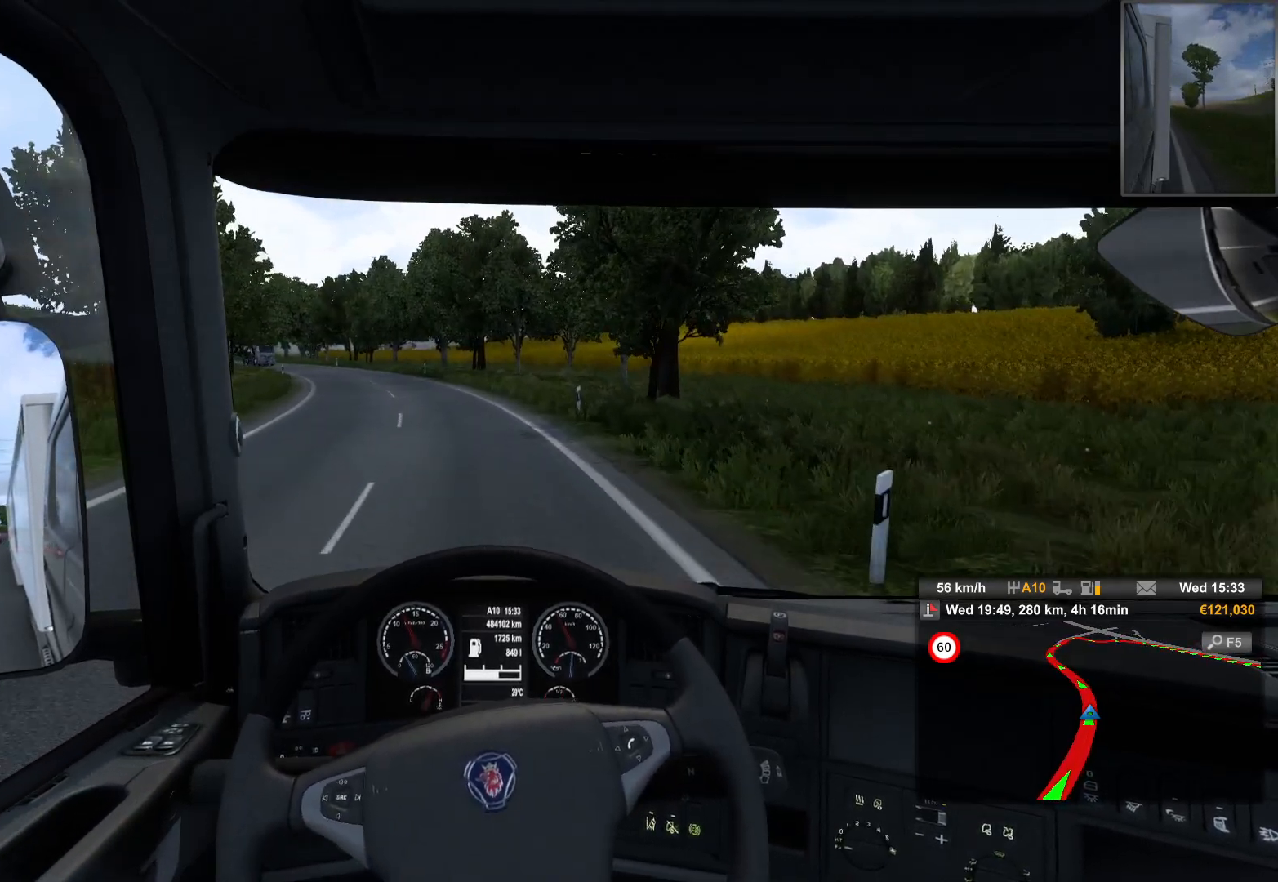
{"buttons": [], "left_stick": "left", "right_stick": "center", "events": [[233, "left_stick", "left"]]}
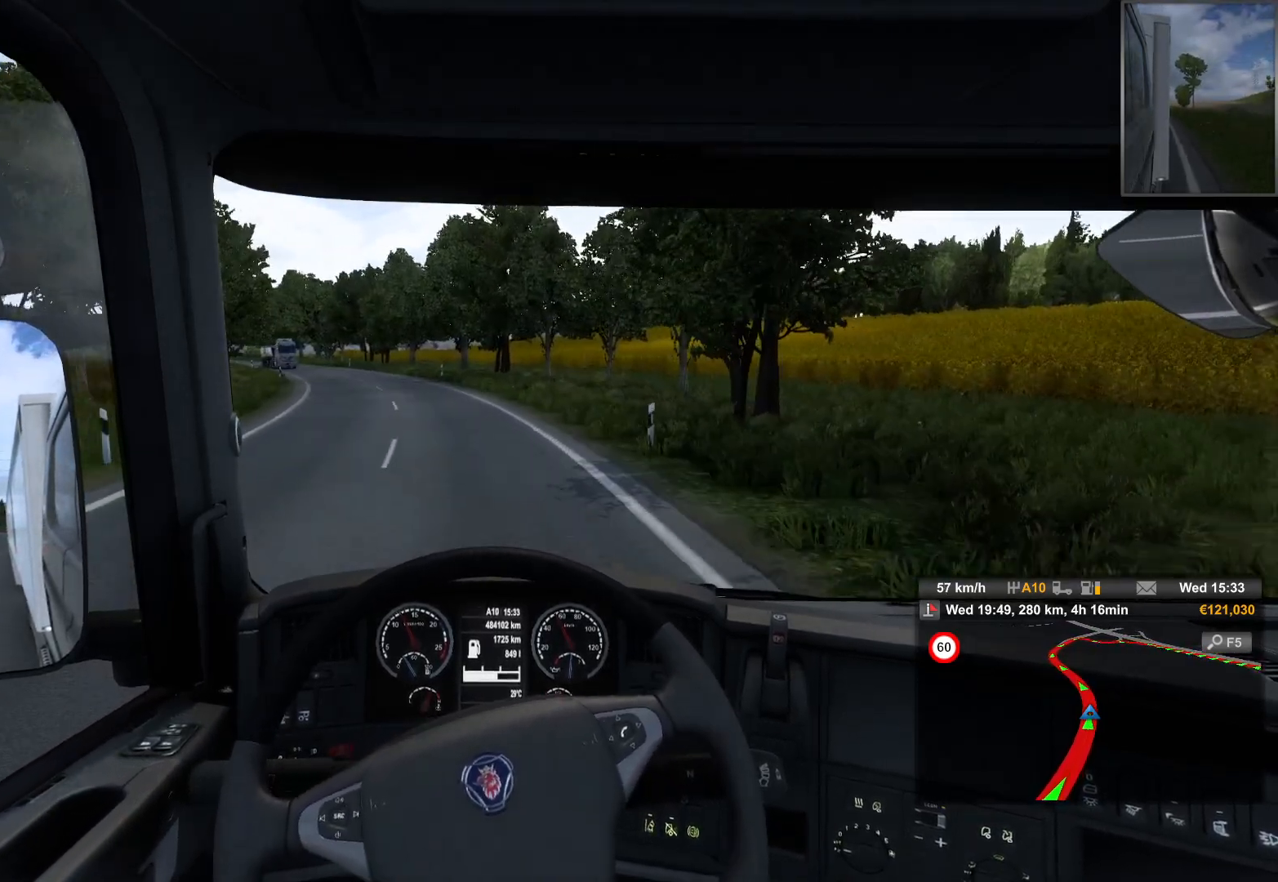
{"buttons": [], "left_stick": "center", "right_stick": "center", "events": [[467, "left_stick", "center"]]}
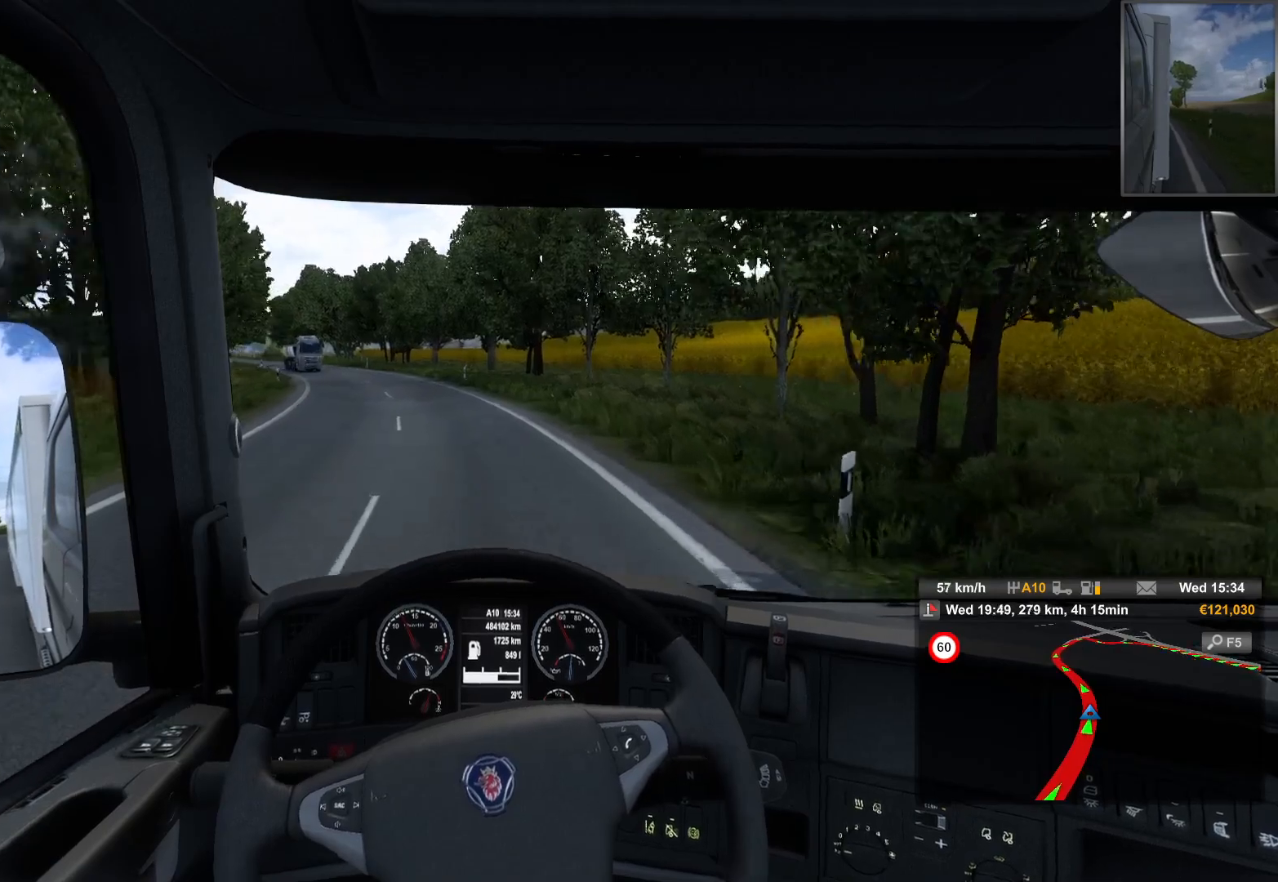
{"buttons": [], "left_stick": "left", "right_stick": "center", "events": [[433, "left_stick", "left"]]}
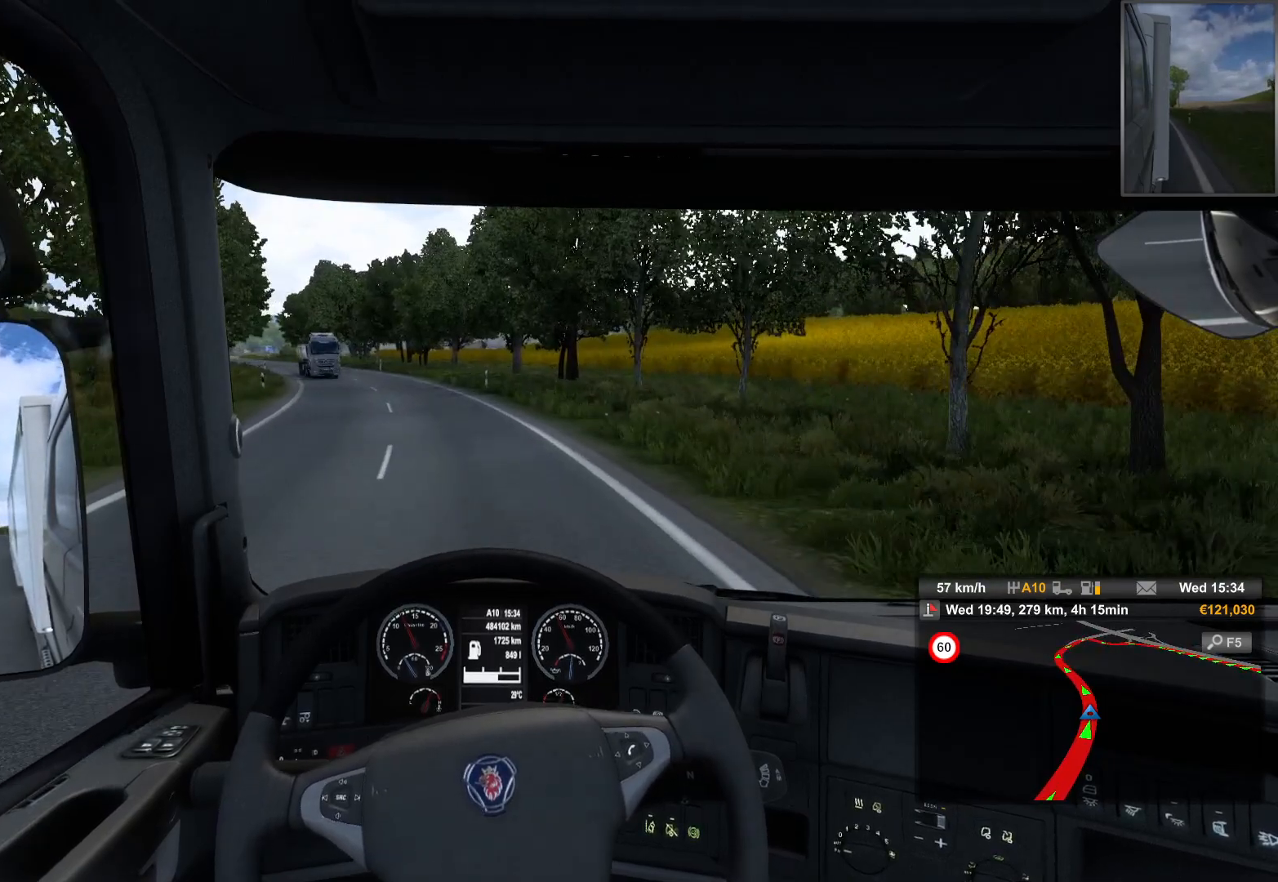
{"buttons": [], "left_stick": "left", "right_stick": "center", "events": []}
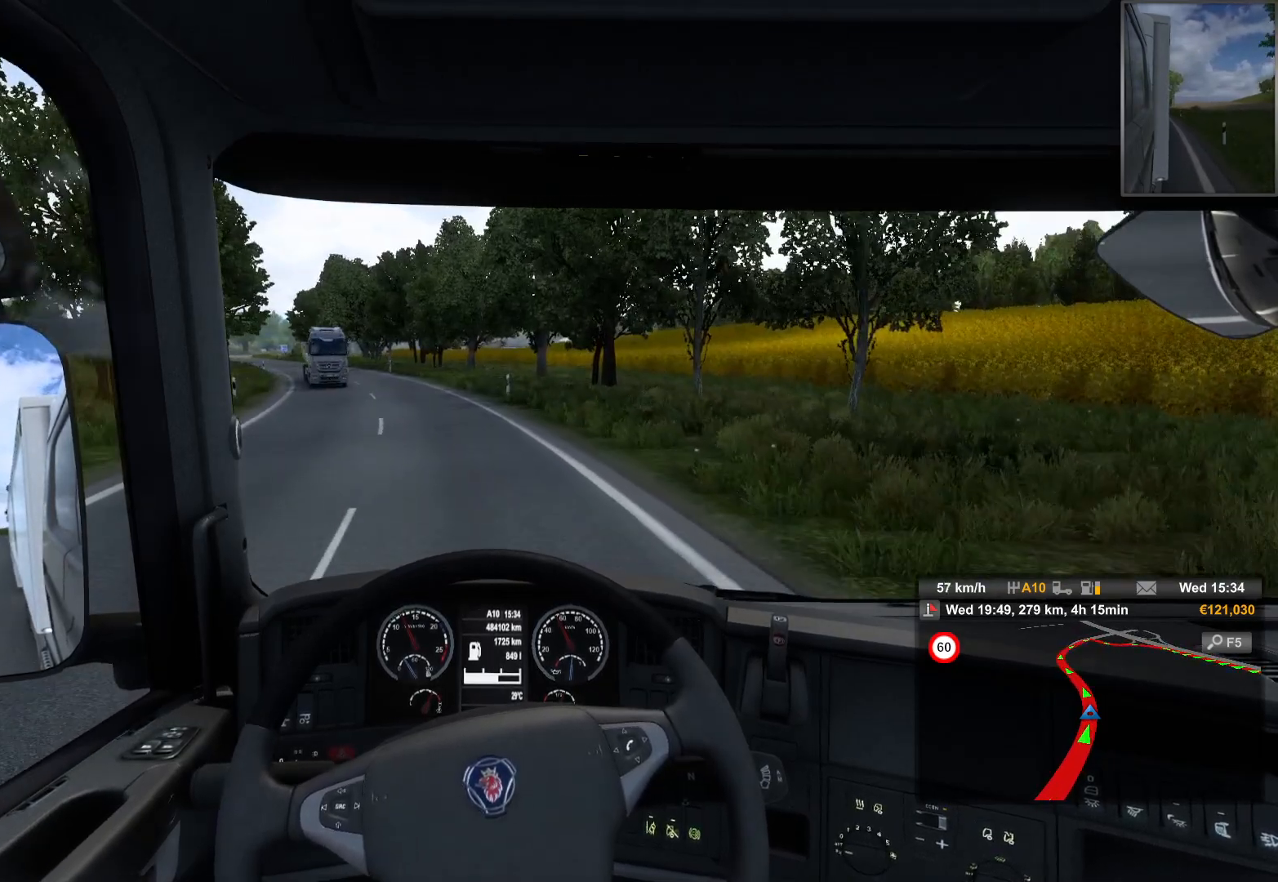
{"buttons": [], "left_stick": "left", "right_stick": "center", "events": []}
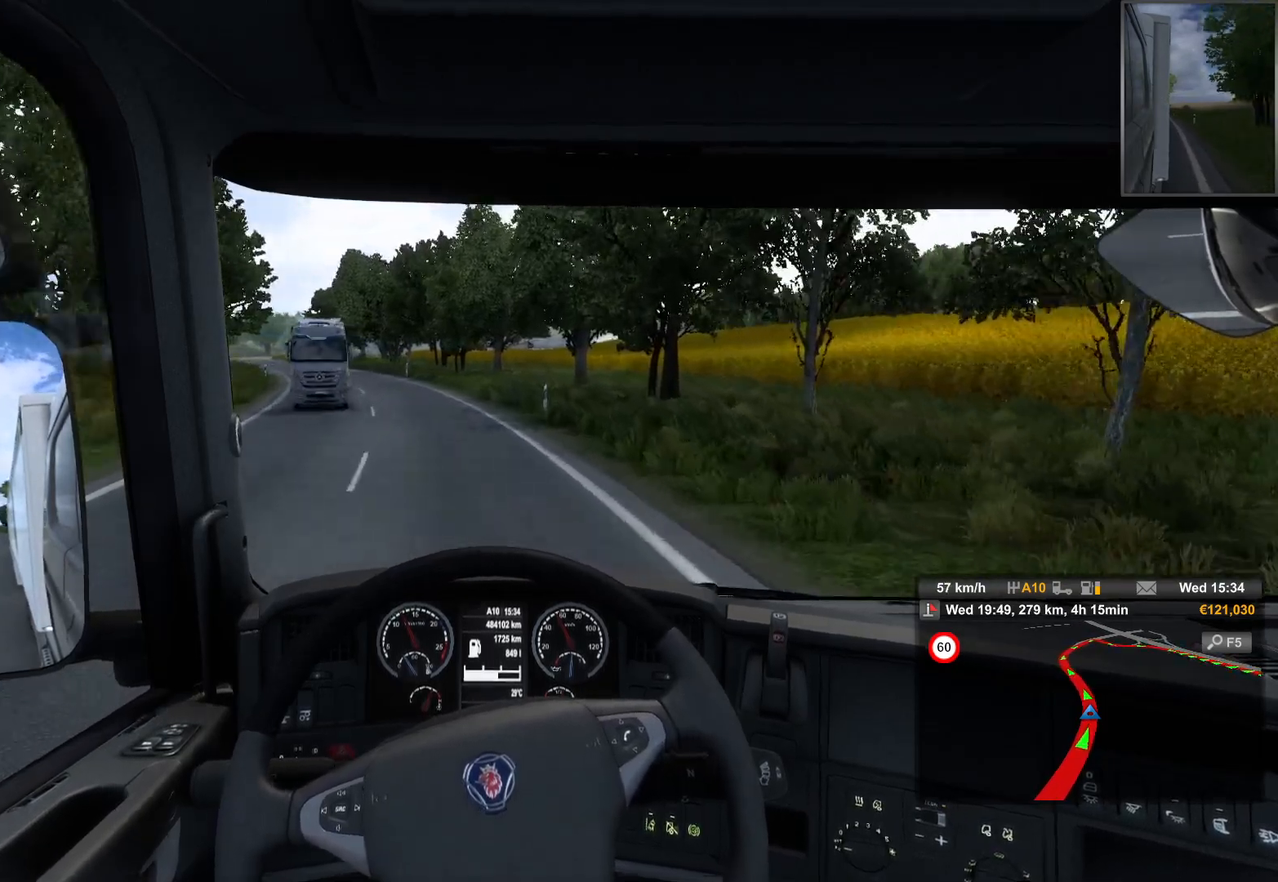
{"buttons": [], "left_stick": "left", "right_stick": "center", "events": []}
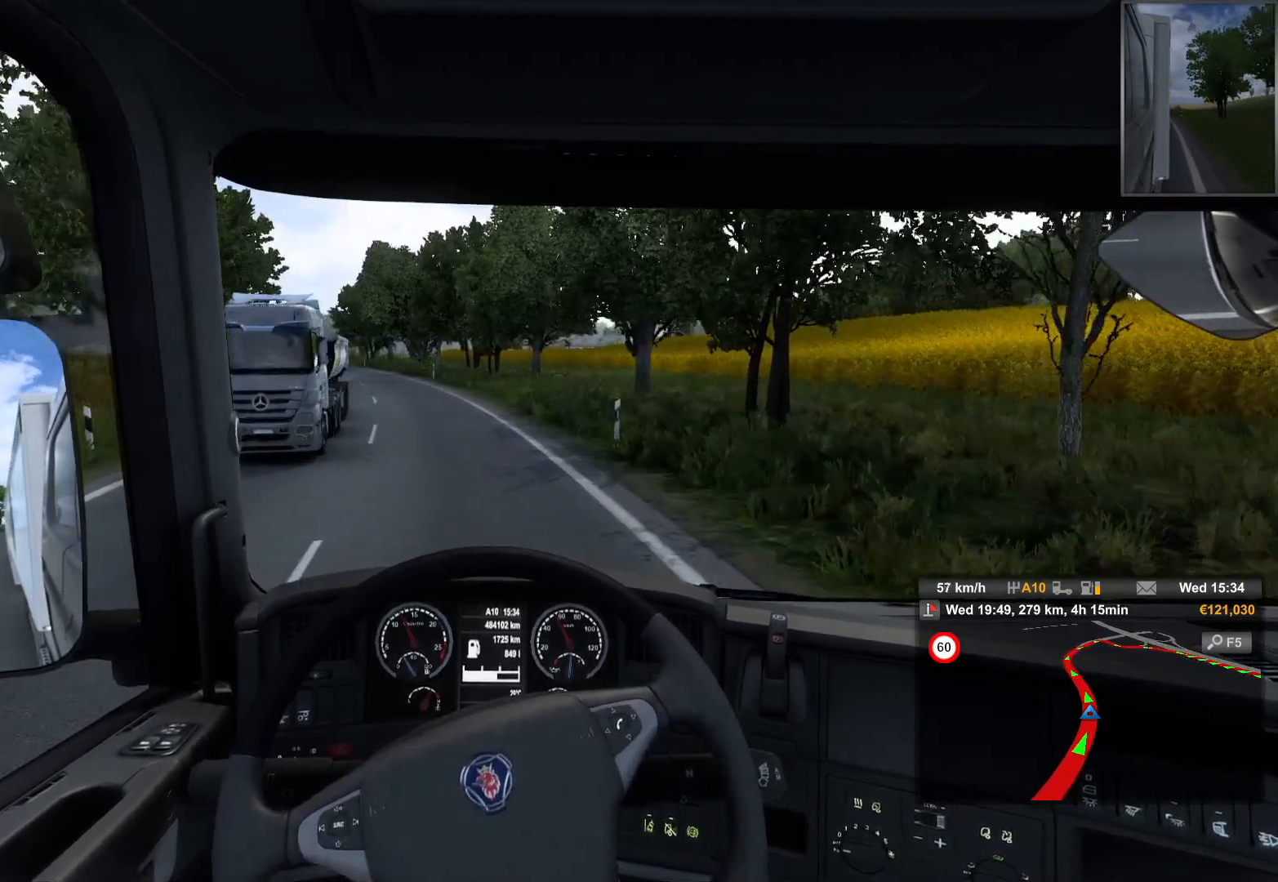
{"buttons": [], "left_stick": "left", "right_stick": "center", "events": []}
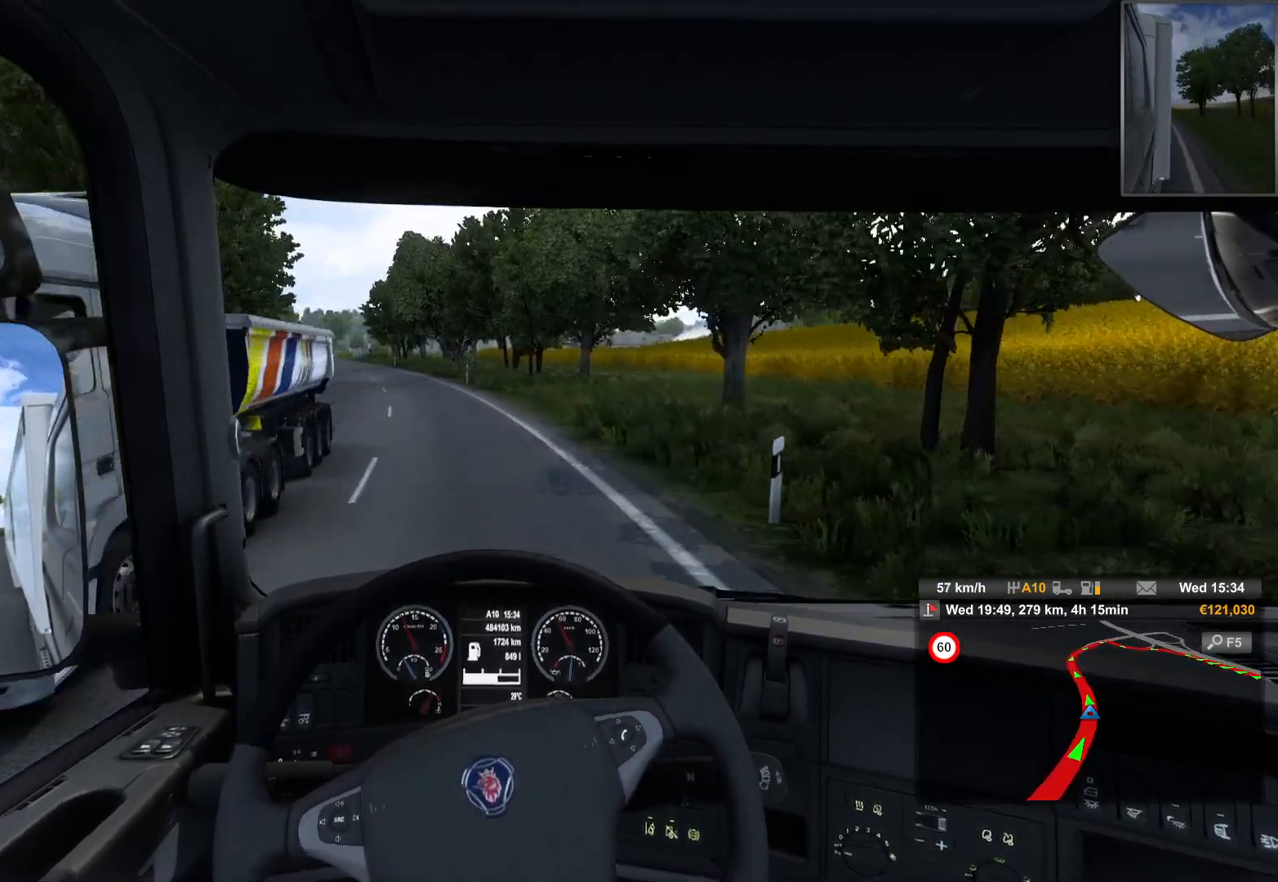
{"buttons": [], "left_stick": "left", "right_stick": "center", "events": [[17, "left_stick", "center"], [417, "left_stick", "left"]]}